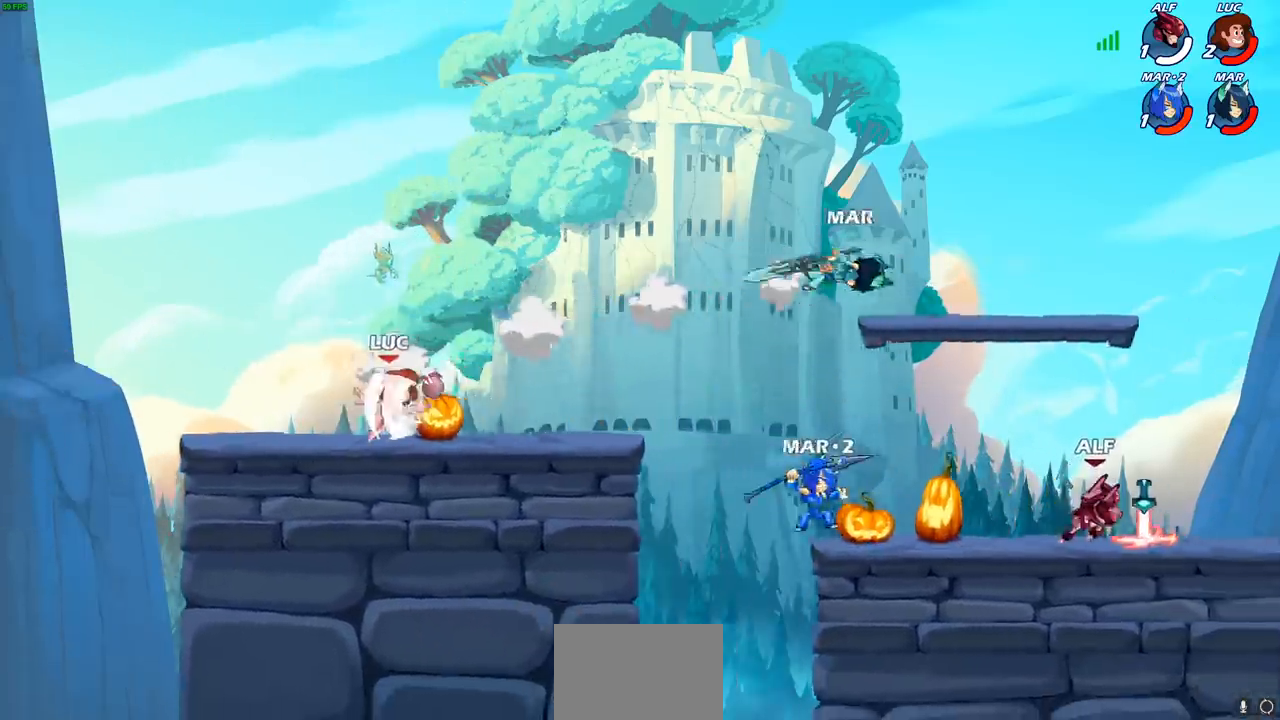
Gameplay with a controller (PlayStation layout); each line is a JSON object with the inputs held at the frame after it. "events" lists button and stick changes between this image and that frame as [ms after this image, input, new state], when the widget could be followed in between. Not read: L1.
{"buttons": [], "left_stick": "right", "right_stick": "center", "events": [[233, "CIRCLE", "down"], [267, "R2", "up"], [383, "CIRCLE", "up"]]}
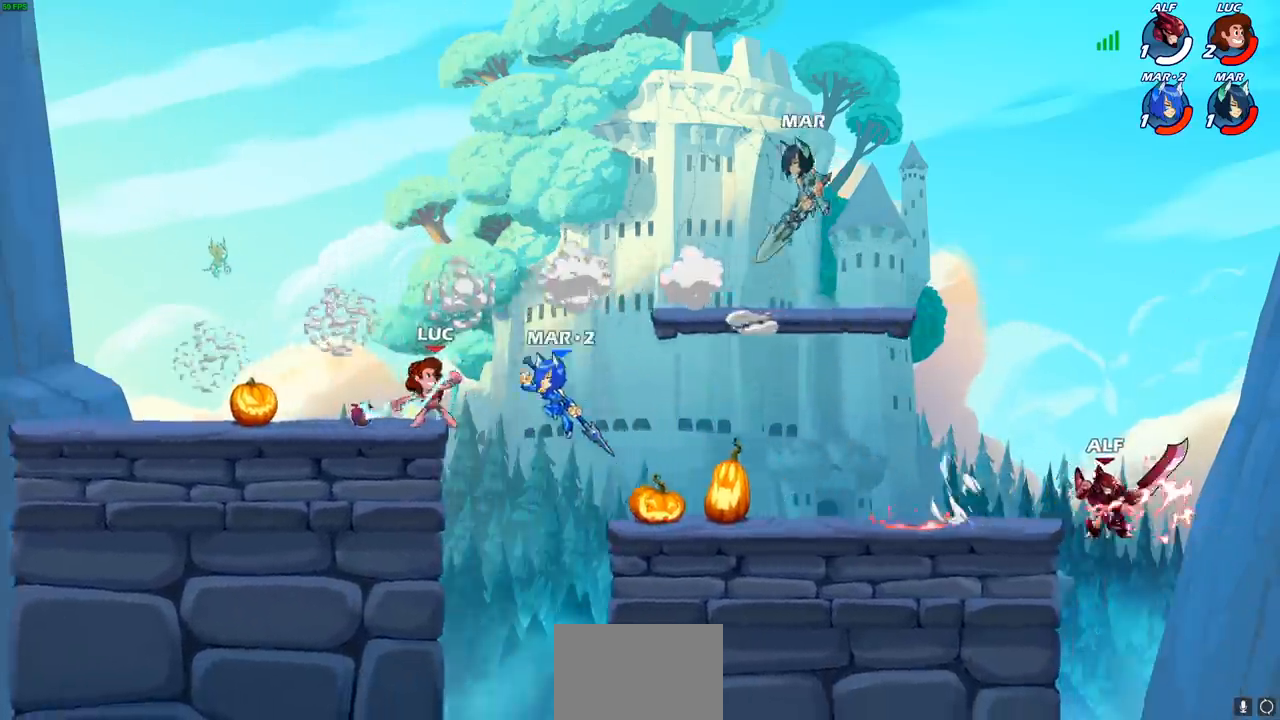
{"buttons": [], "left_stick": "center", "right_stick": "center", "events": [[133, "left_stick", "center"]]}
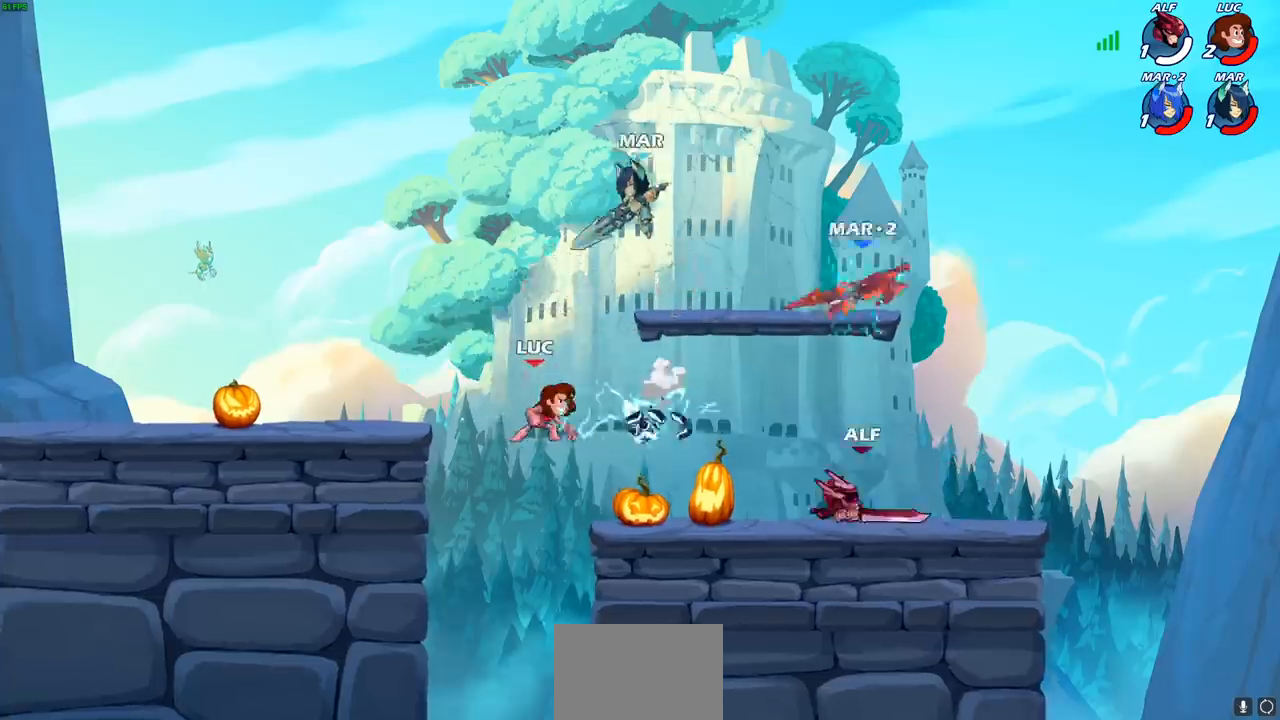
{"buttons": ["R2"], "left_stick": "up", "right_stick": "center", "events": [[150, "left_stick", "up"], [233, "R2", "down"]]}
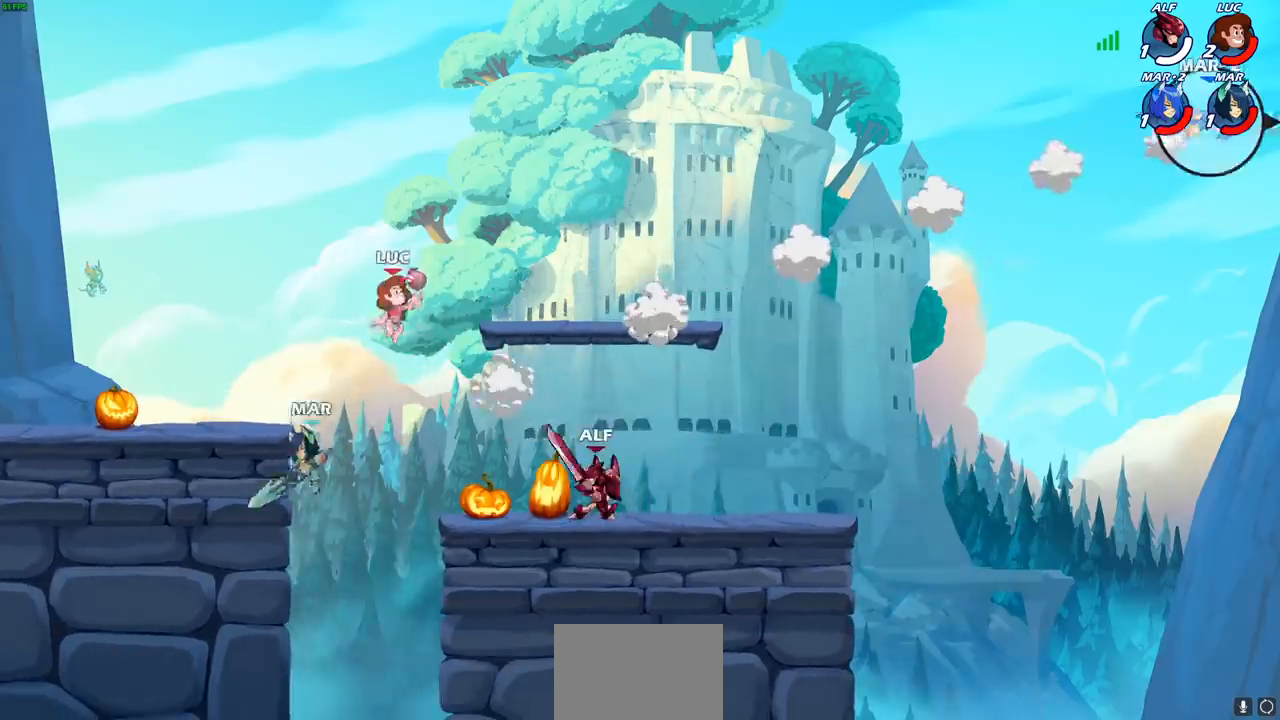
{"buttons": [], "left_stick": "right", "right_stick": "center", "events": [[117, "R2", "up"], [133, "left_stick", "left"], [233, "left_stick", "down"], [317, "SQUARE", "down"], [400, "SQUARE", "up"], [417, "left_stick", "right"]]}
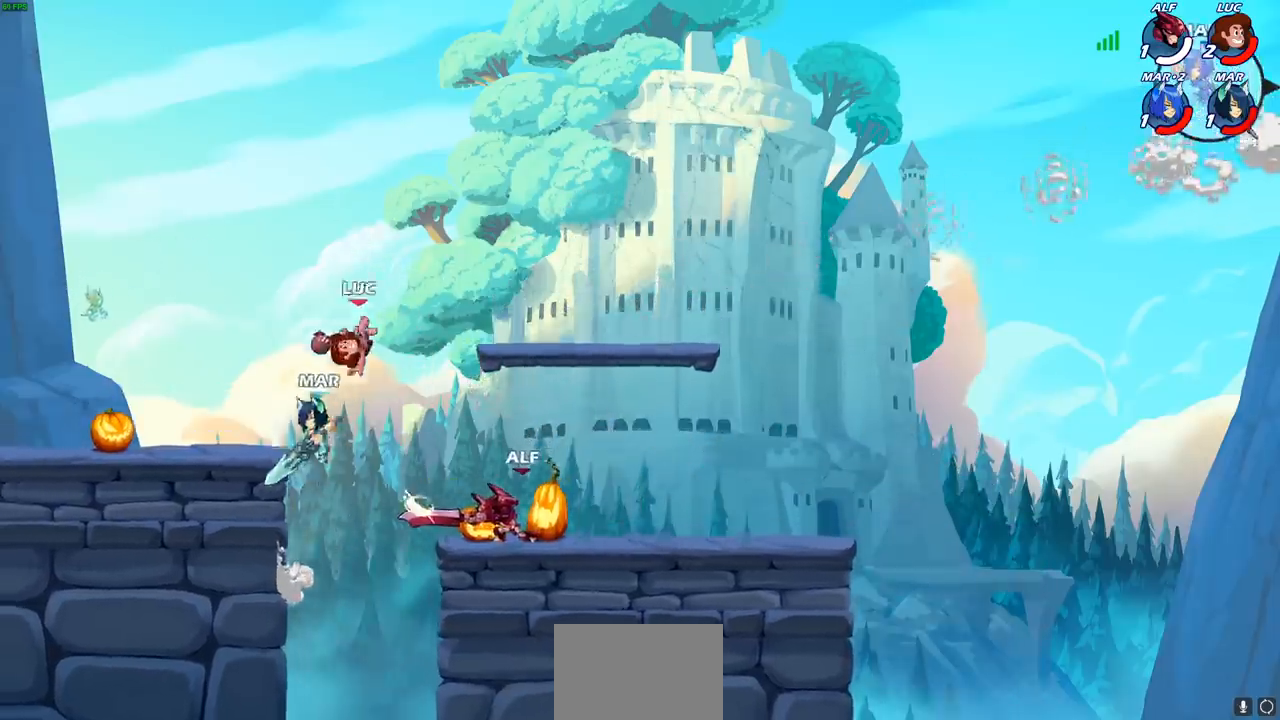
{"buttons": ["CROSS"], "left_stick": "center", "right_stick": "center", "events": [[150, "left_stick", "center"], [383, "CROSS", "down"]]}
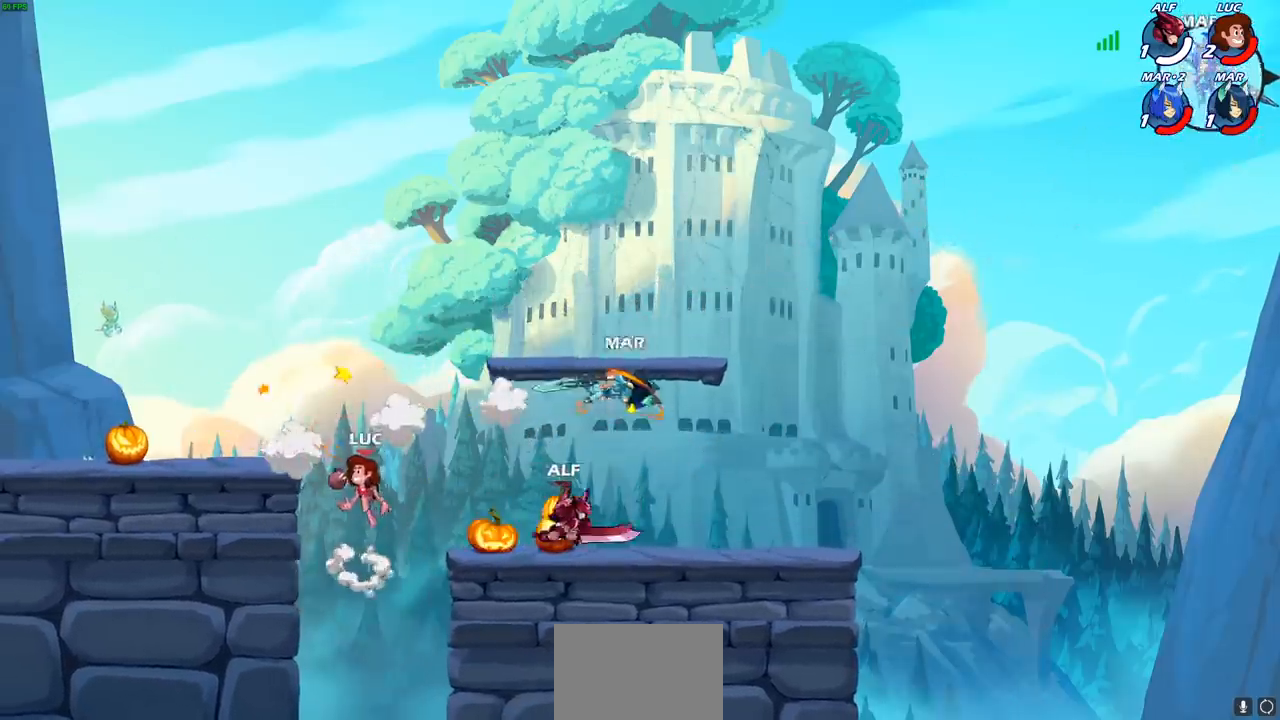
{"buttons": [], "left_stick": "right", "right_stick": "center", "events": [[50, "left_stick", "right"], [67, "CROSS", "up"]]}
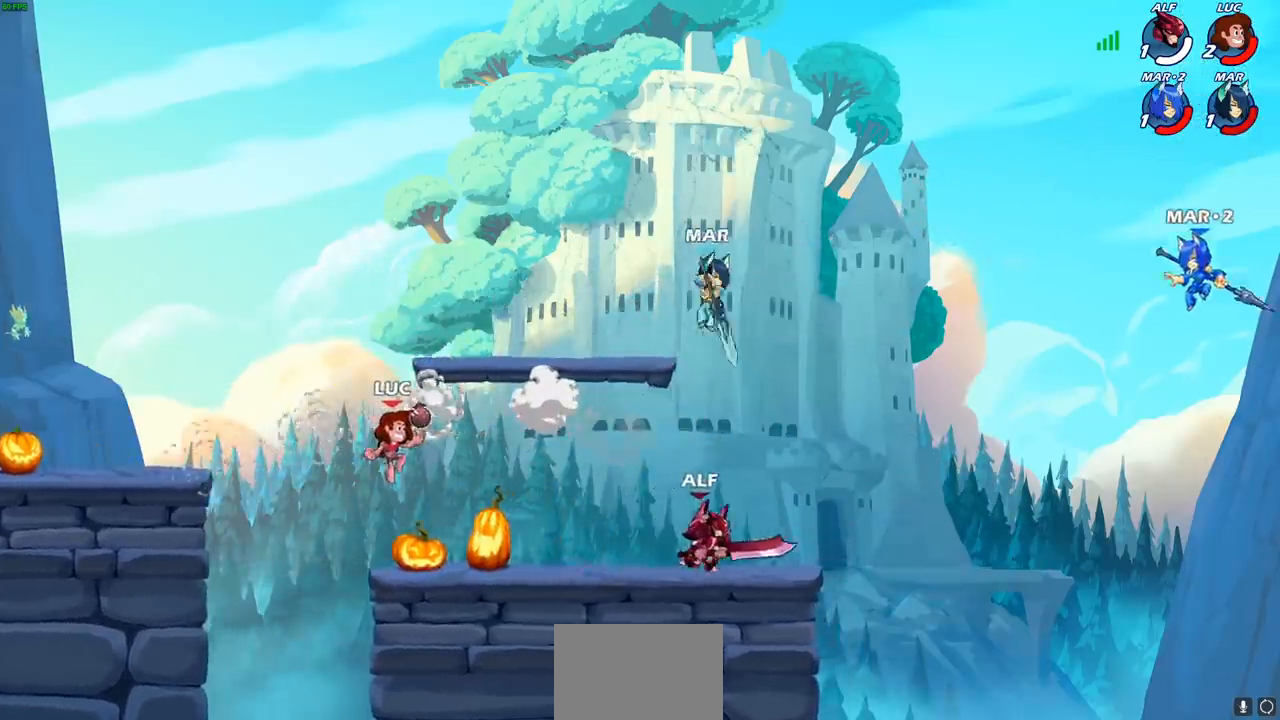
{"buttons": ["CIRCLE", "R2"], "left_stick": "center", "right_stick": "center", "events": [[433, "R2", "down"], [450, "CIRCLE", "down"], [483, "left_stick", "center"]]}
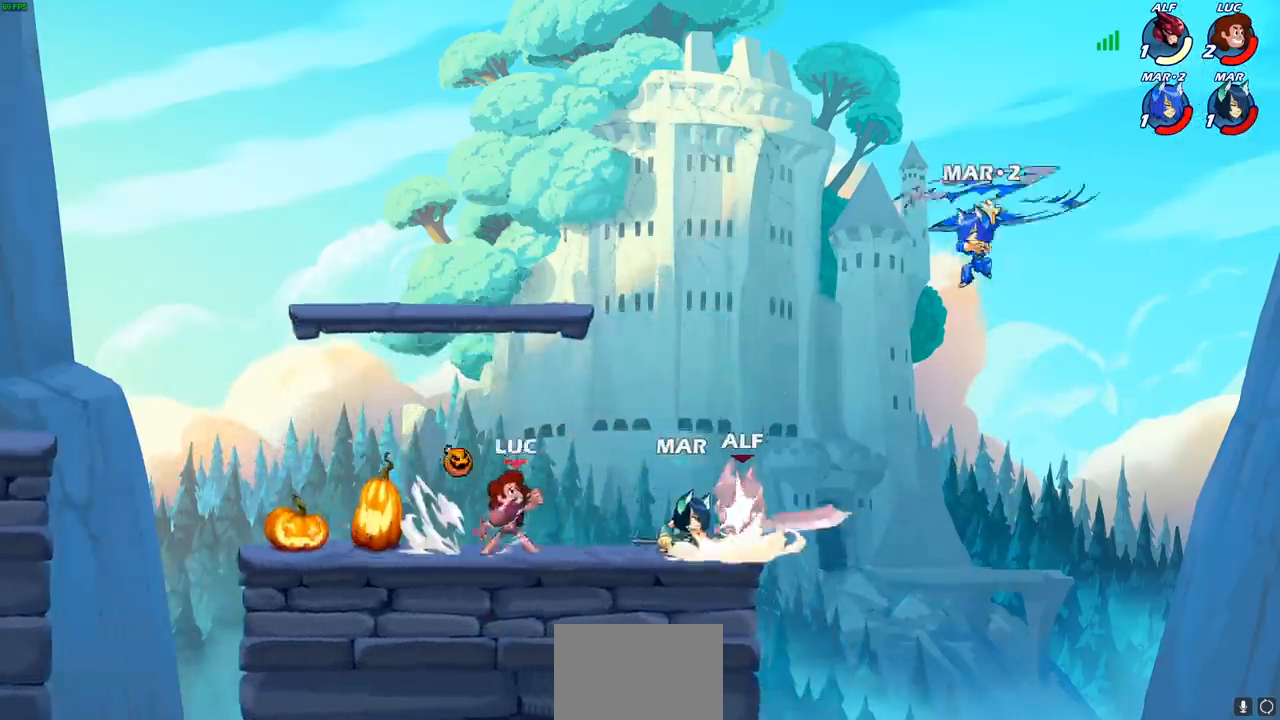
{"buttons": [], "left_stick": "center", "right_stick": "center", "events": [[67, "R2", "up"], [83, "CIRCLE", "up"]]}
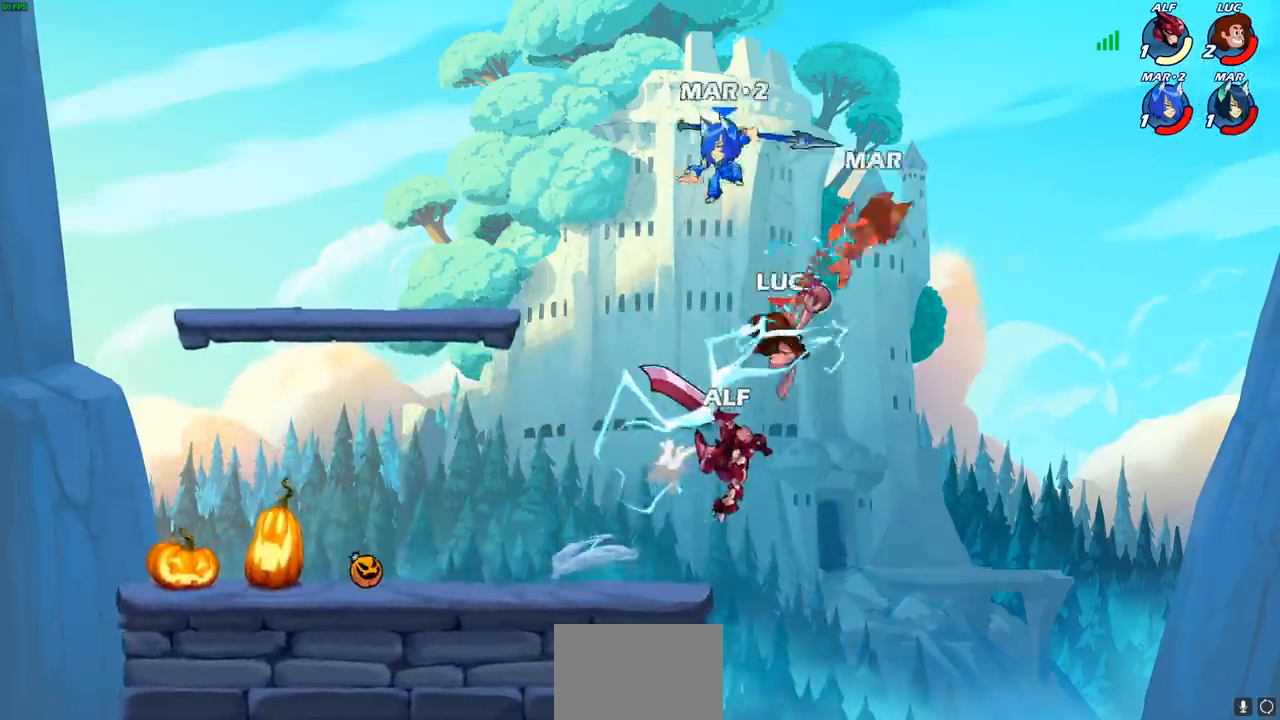
{"buttons": ["CROSS"], "left_stick": "left", "right_stick": "center", "events": [[317, "left_stick", "left"], [367, "CROSS", "down"], [383, "CROSS", "up"], [400, "CROSS", "down"]]}
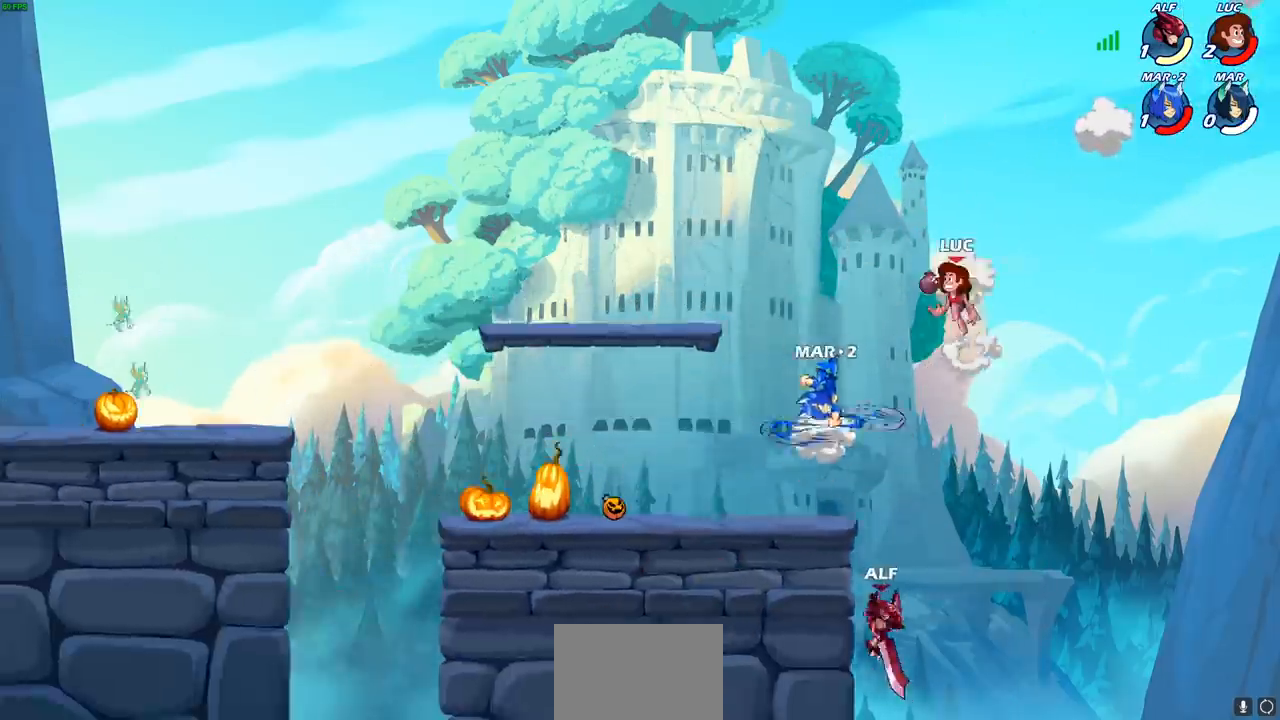
{"buttons": [], "left_stick": "down-right", "right_stick": "center", "events": [[33, "CROSS", "up"], [67, "left_stick", "down-left"], [317, "SQUARE", "down"], [317, "left_stick", "down-right"], [383, "SQUARE", "up"]]}
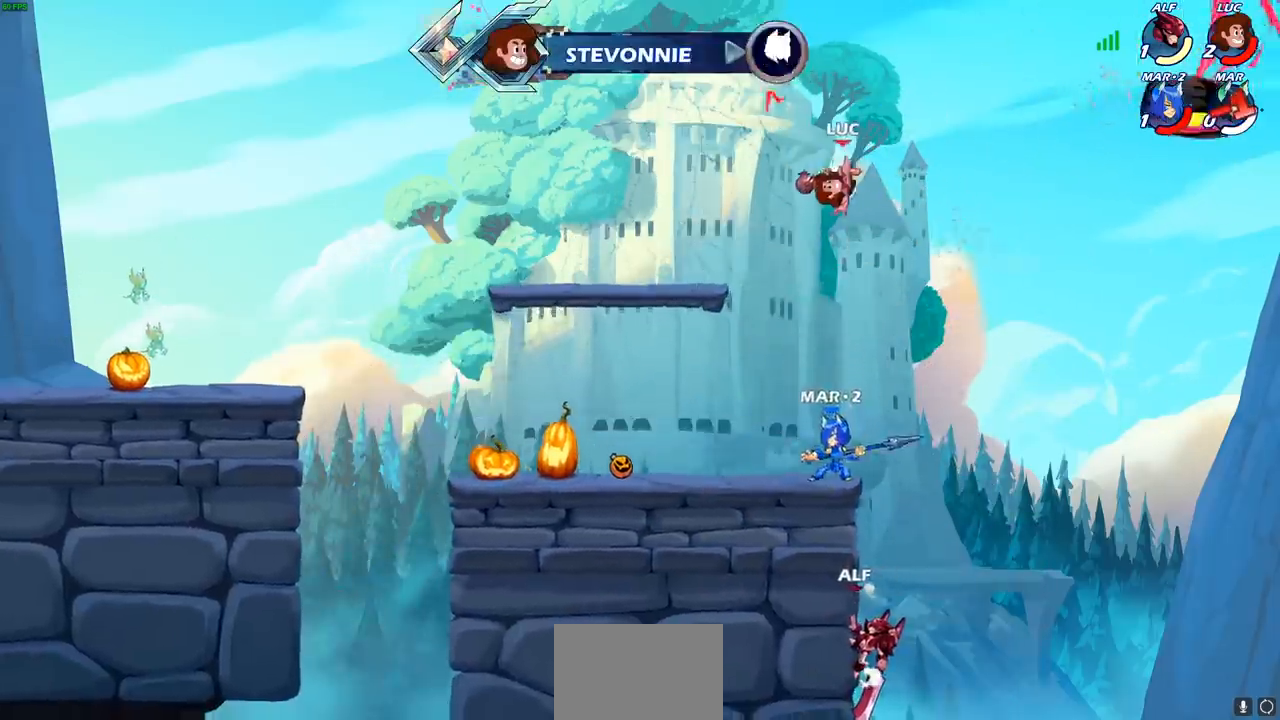
{"buttons": [], "left_stick": "down-left", "right_stick": "center", "events": [[83, "left_stick", "left"], [367, "left_stick", "down-left"]]}
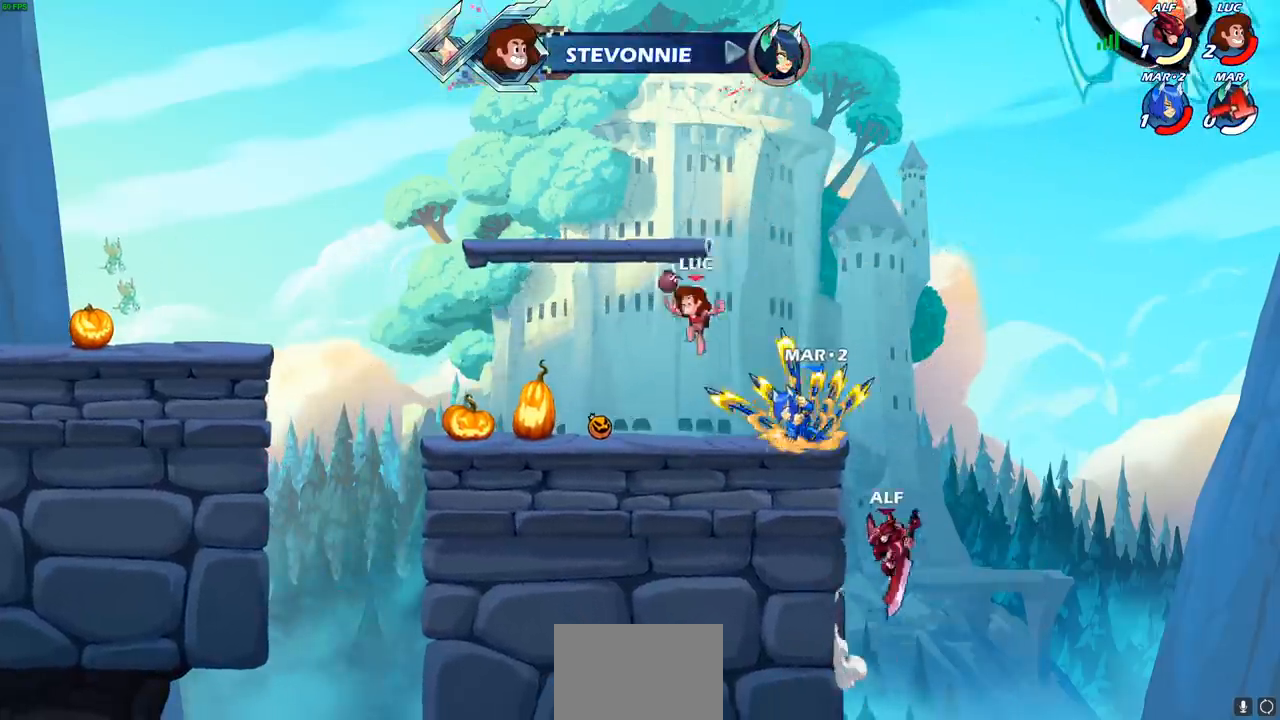
{"buttons": [], "left_stick": "center", "right_stick": "center", "events": [[183, "left_stick", "right"], [283, "R2", "down"], [300, "CIRCLE", "down"], [367, "CIRCLE", "up"], [367, "R2", "up"], [467, "left_stick", "center"]]}
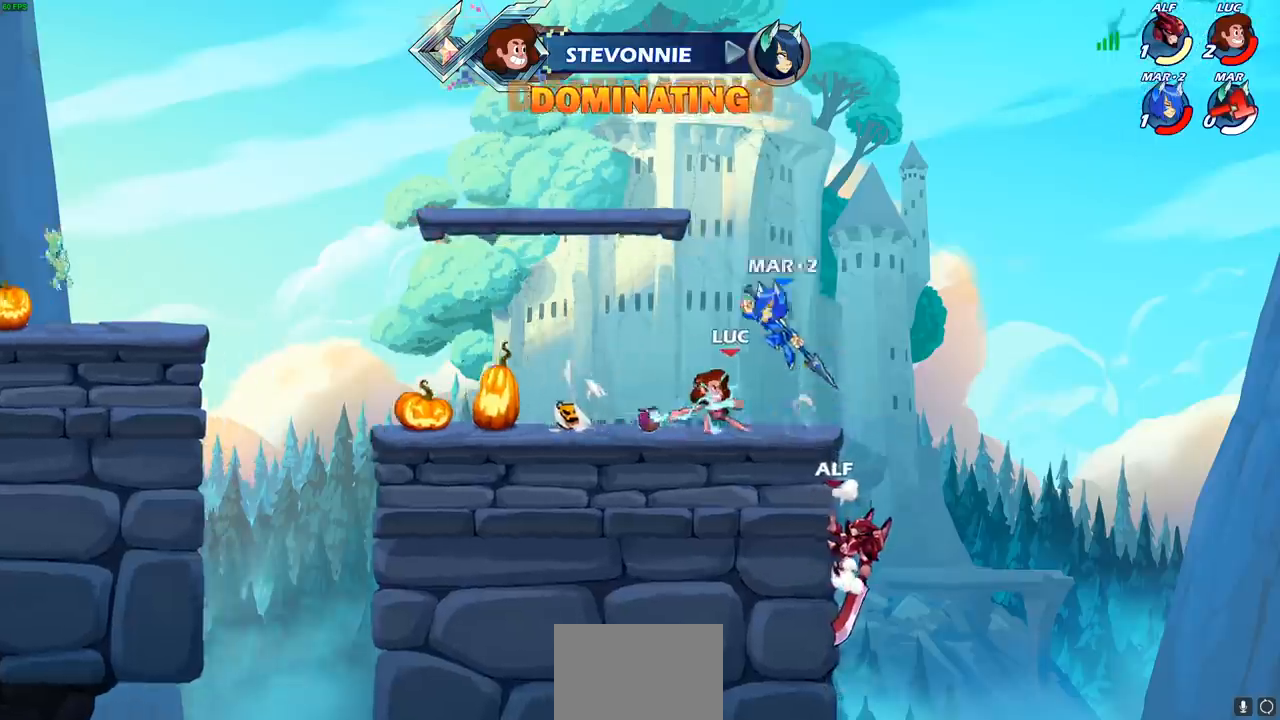
{"buttons": [], "left_stick": "center", "right_stick": "center", "events": []}
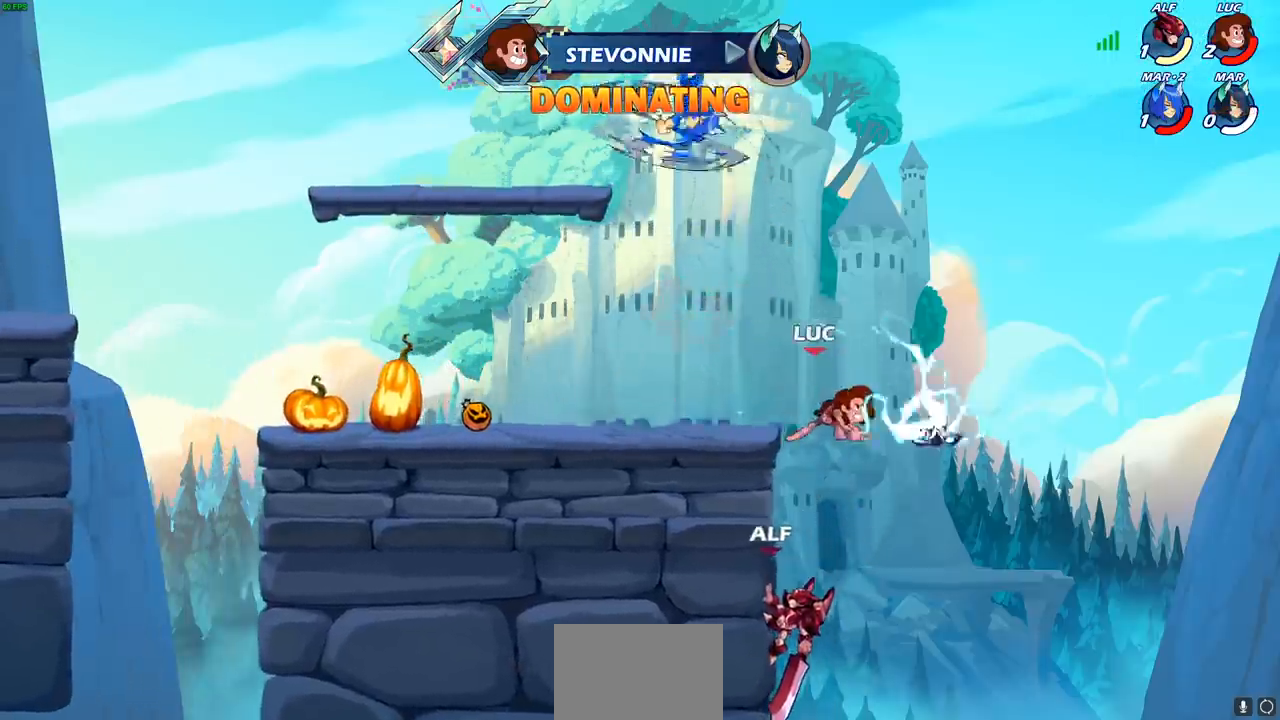
{"buttons": ["CIRCLE", "R2"], "left_stick": "center", "right_stick": "center", "events": [[100, "left_stick", "right"], [383, "left_stick", "up-left"], [467, "R2", "down"], [483, "left_stick", "center"], [500, "CIRCLE", "down"]]}
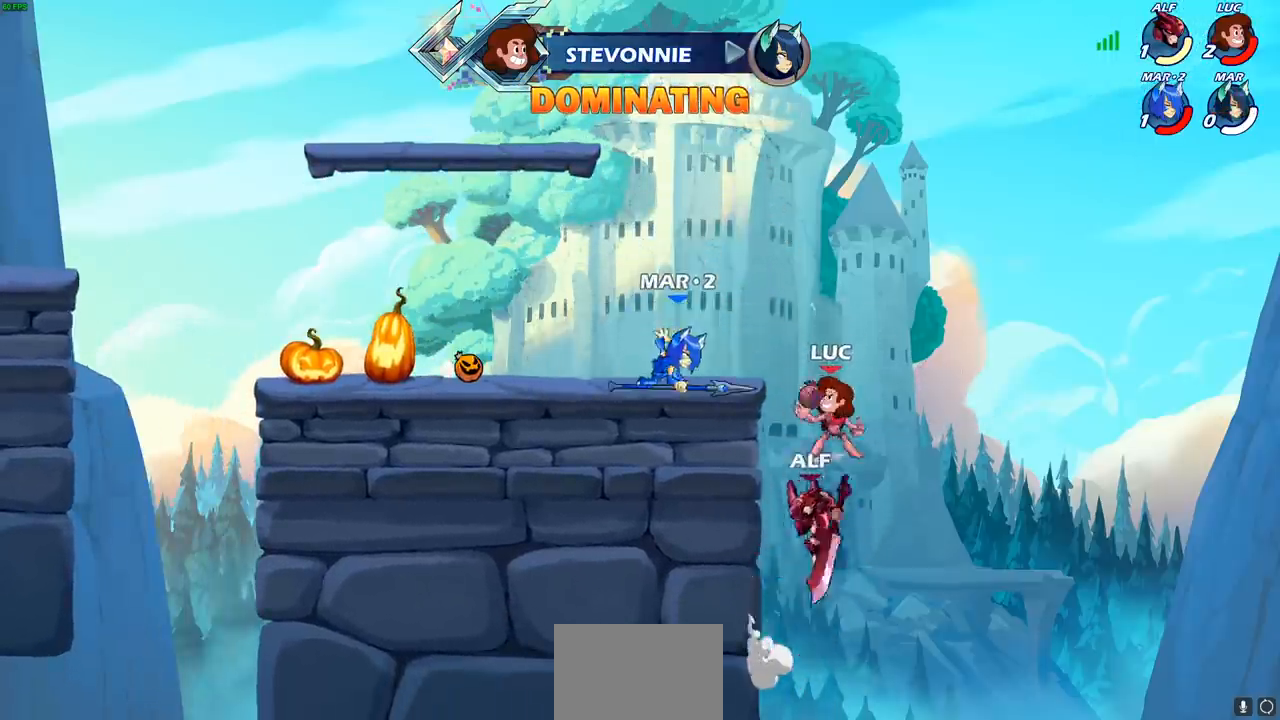
{"buttons": [], "left_stick": "left", "right_stick": "center", "events": [[67, "CIRCLE", "up"], [100, "R2", "up"], [317, "left_stick", "left"]]}
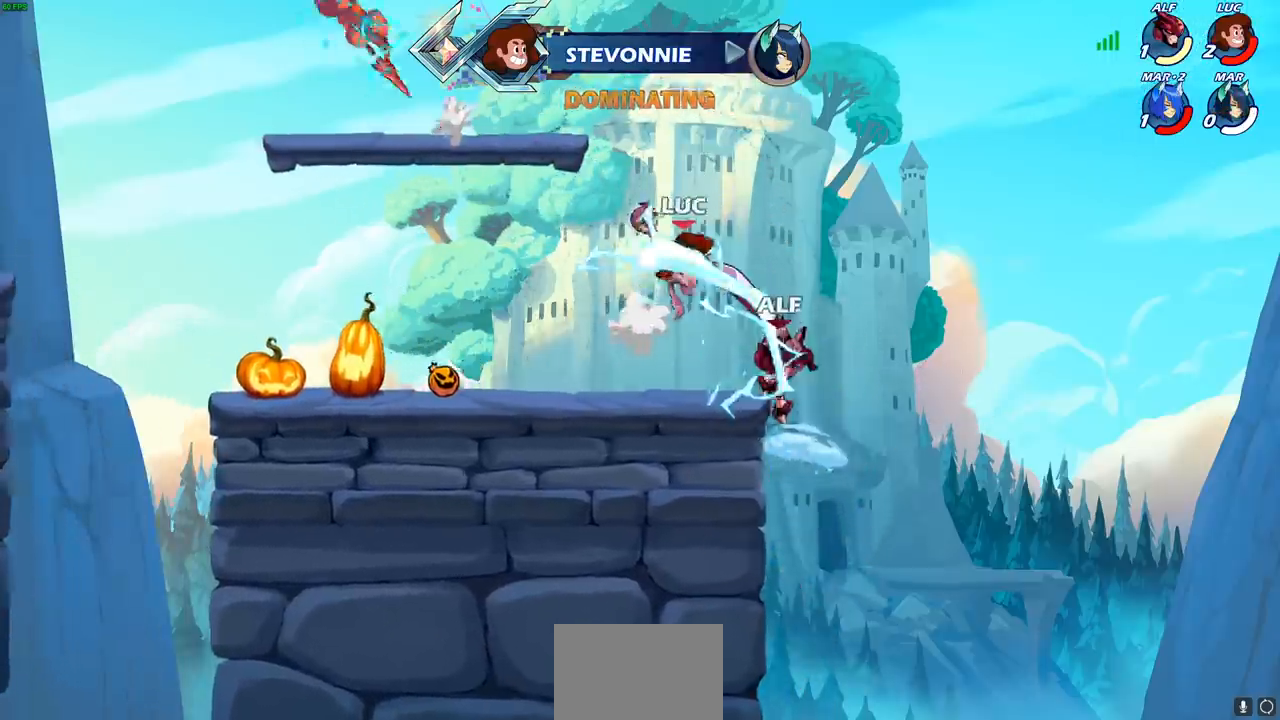
{"buttons": ["CROSS"], "left_stick": "left", "right_stick": "center", "events": [[67, "left_stick", "center"], [250, "left_stick", "left"], [400, "CROSS", "down"]]}
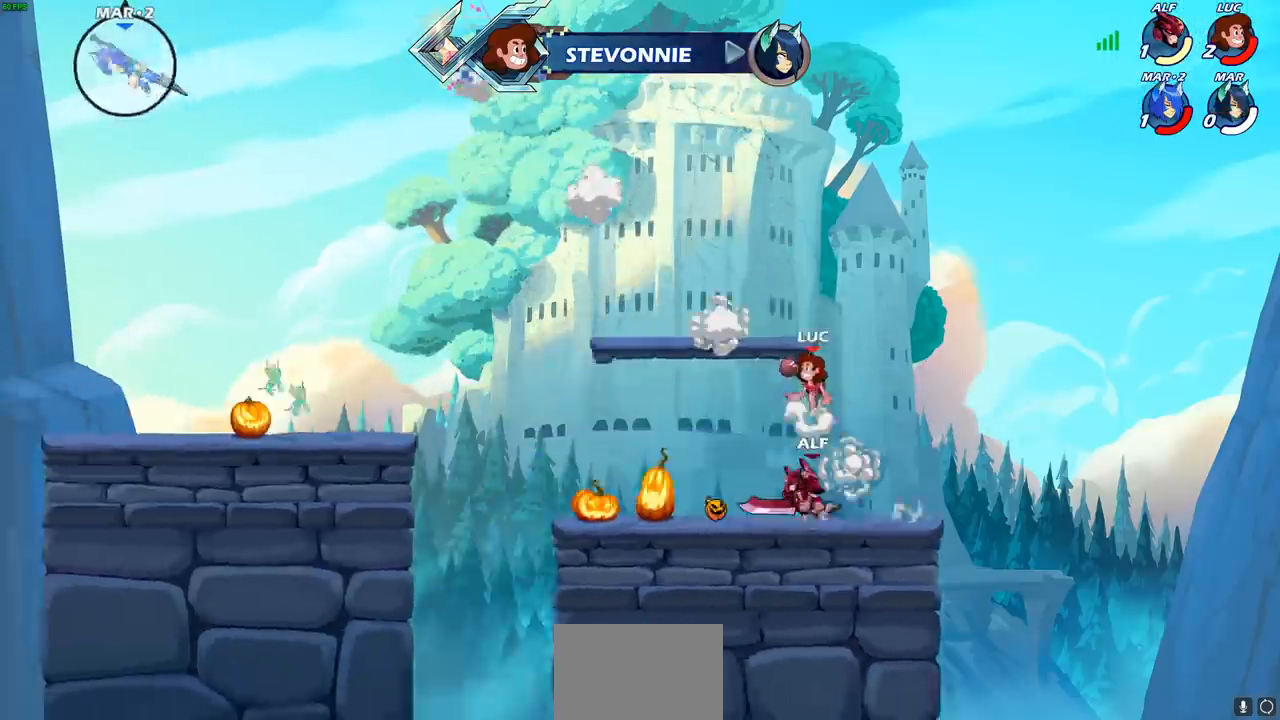
{"buttons": [], "left_stick": "left", "right_stick": "center", "events": [[67, "CROSS", "up"], [183, "CROSS", "down"], [367, "CROSS", "up"]]}
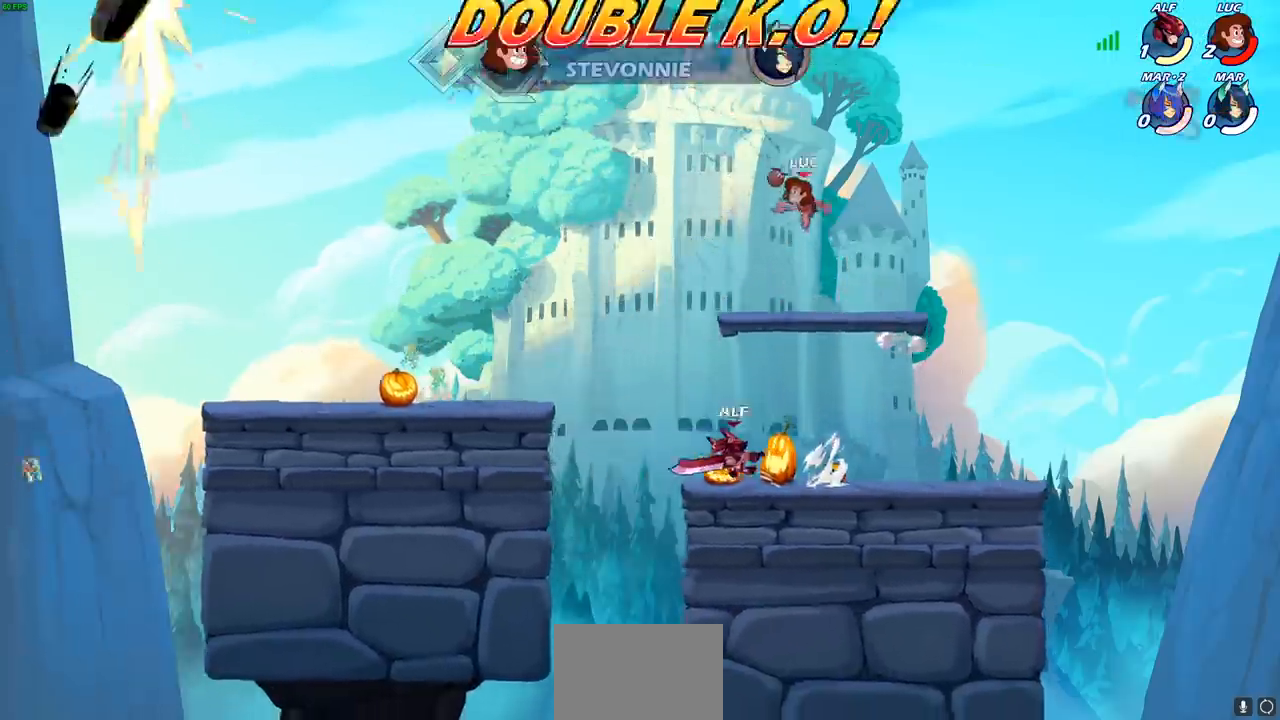
{"buttons": [], "left_stick": "left", "right_stick": "center", "events": []}
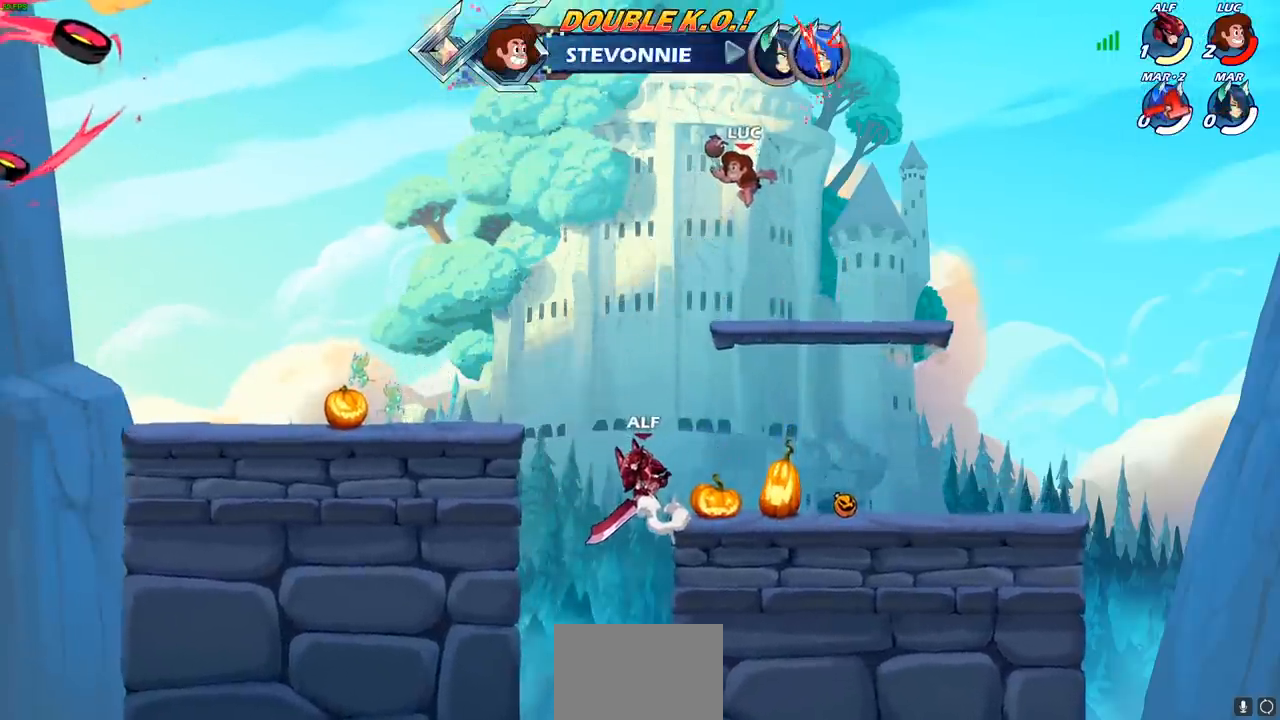
{"buttons": [], "left_stick": "center", "right_stick": "center", "events": [[117, "left_stick", "center"]]}
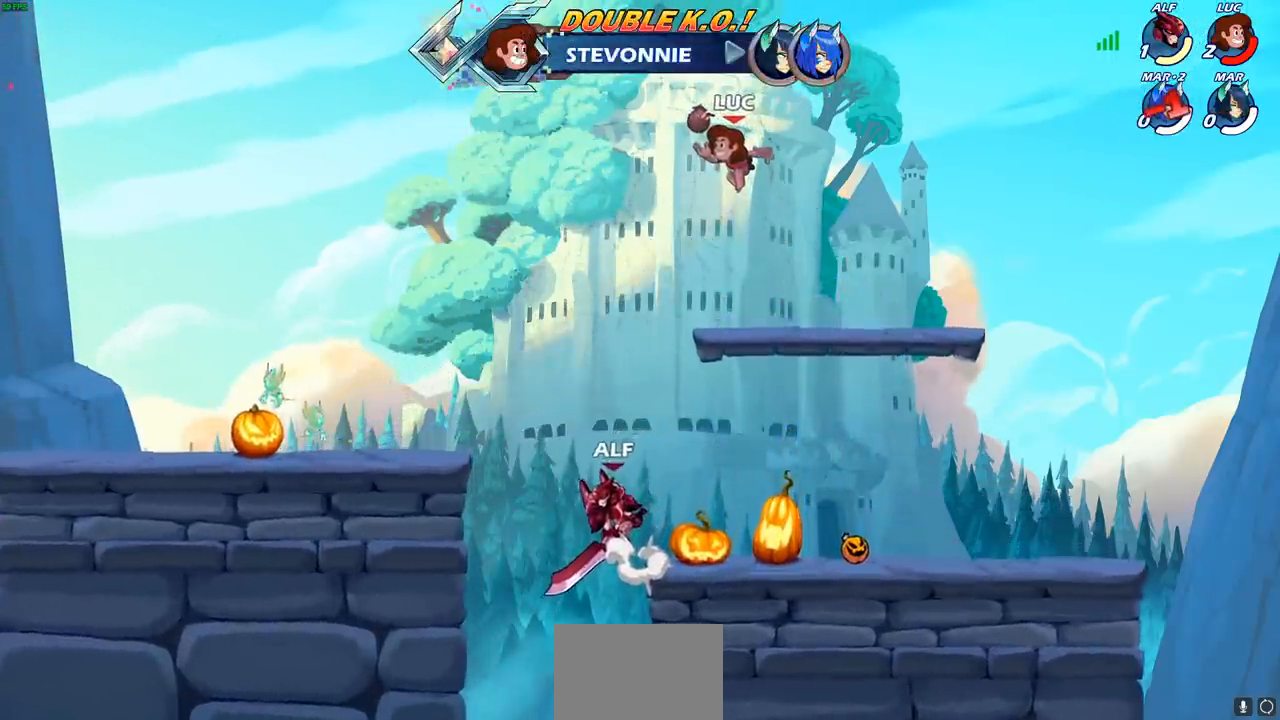
{"buttons": [], "left_stick": "center", "right_stick": "center", "events": []}
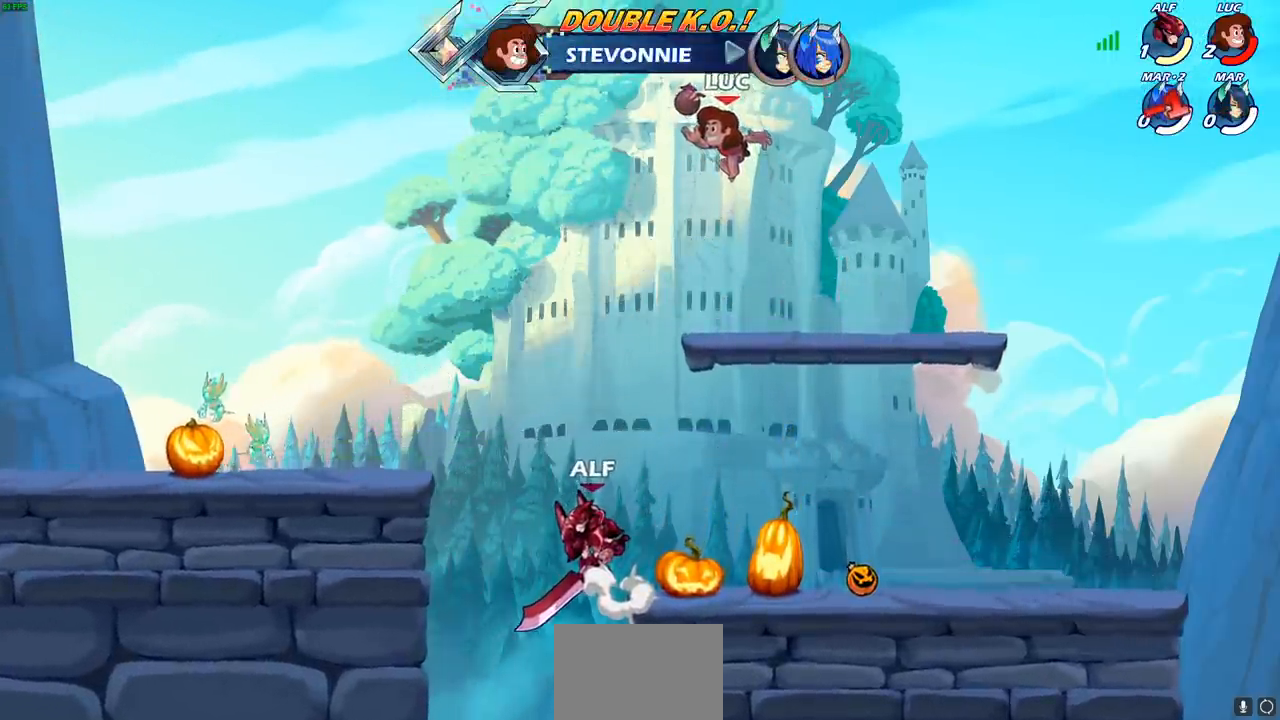
{"buttons": [], "left_stick": "center", "right_stick": "center", "events": []}
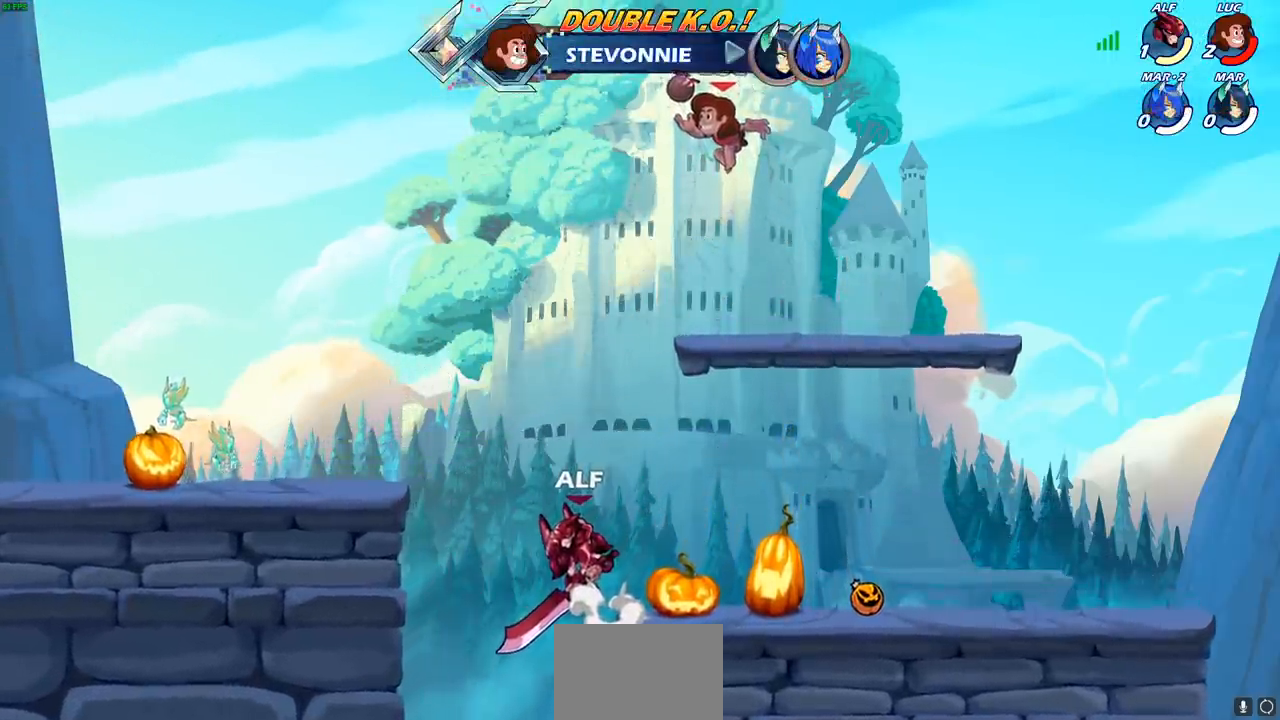
{"buttons": [], "left_stick": "center", "right_stick": "center", "events": []}
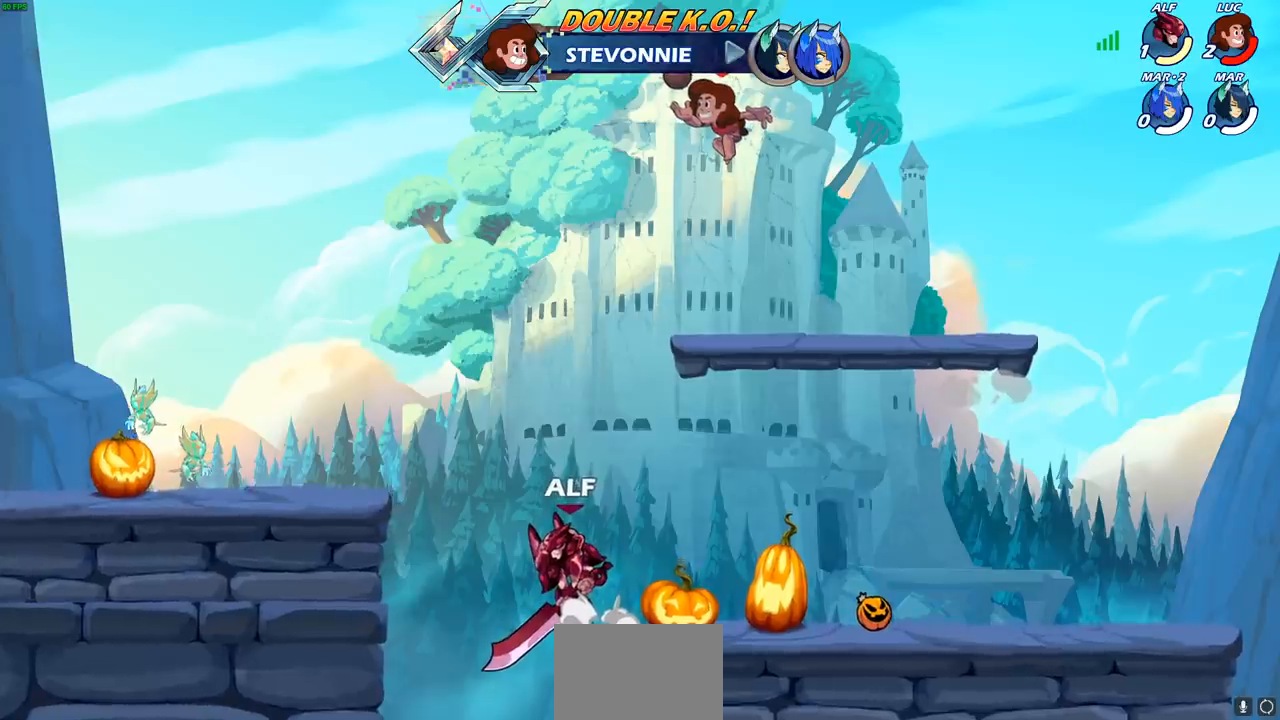
{"buttons": [], "left_stick": "center", "right_stick": "center", "events": []}
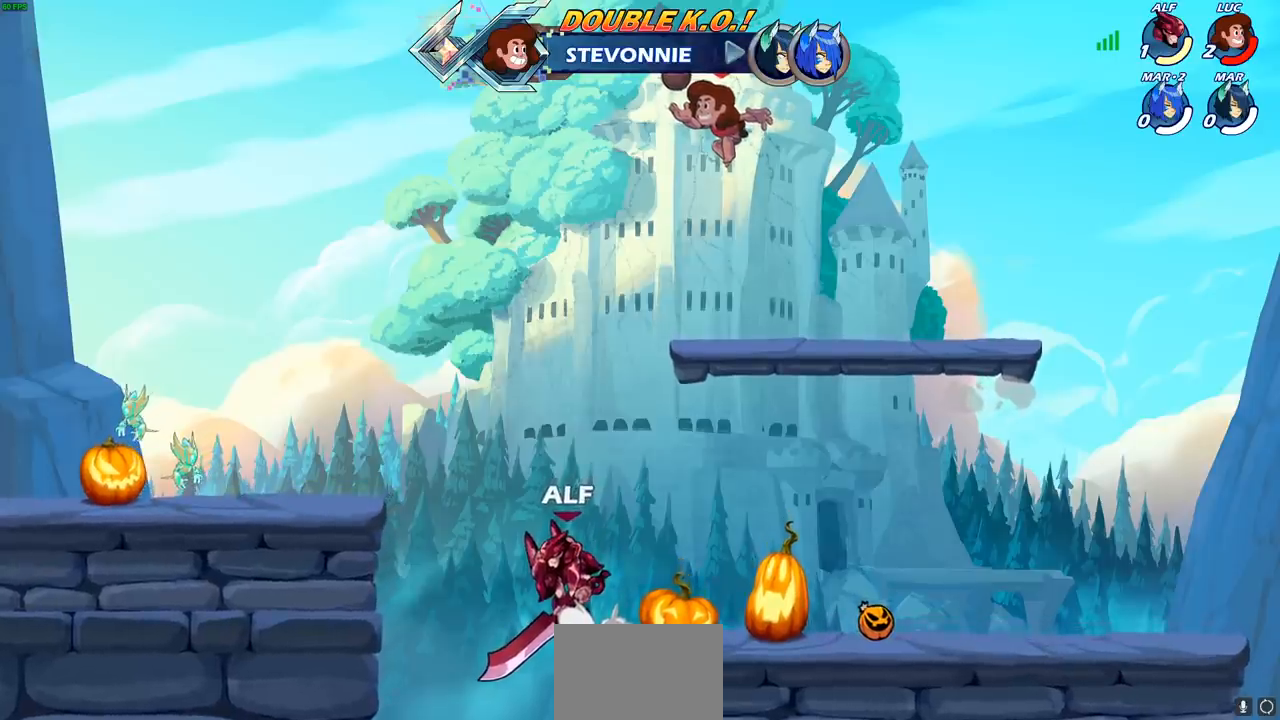
{"buttons": [], "left_stick": "center", "right_stick": "center", "events": []}
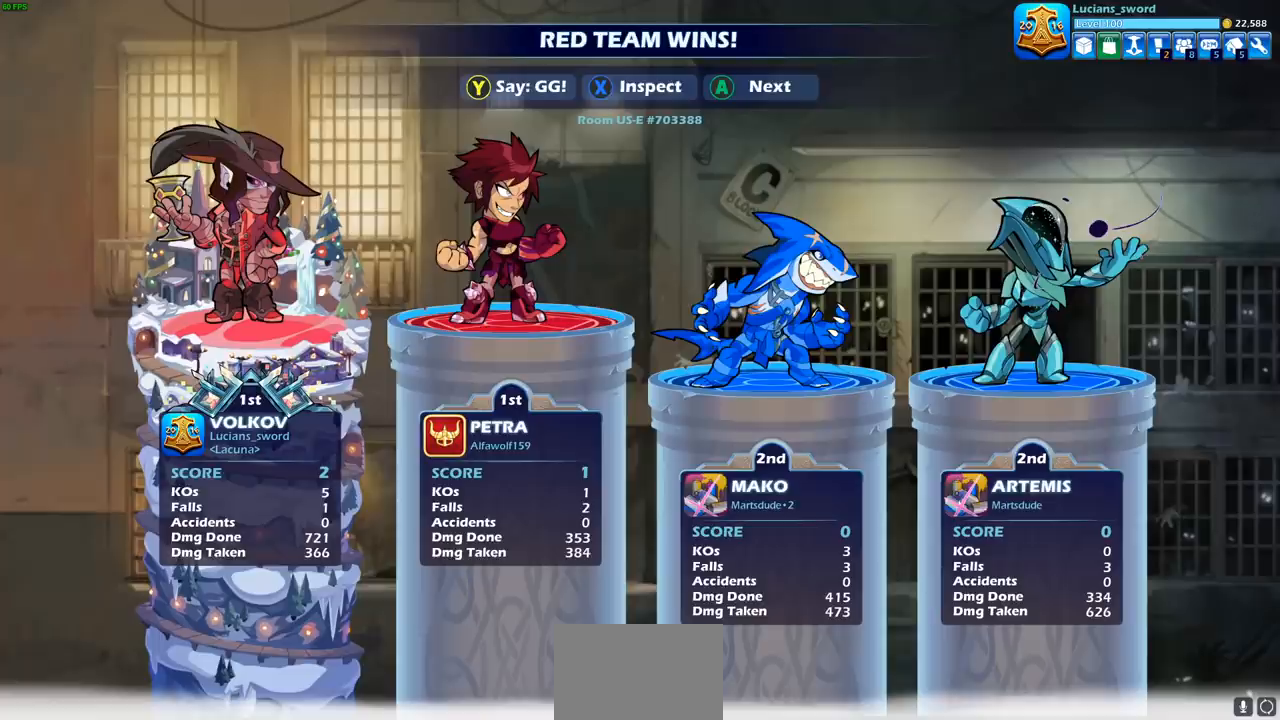
{"buttons": [], "left_stick": "center", "right_stick": "center", "events": []}
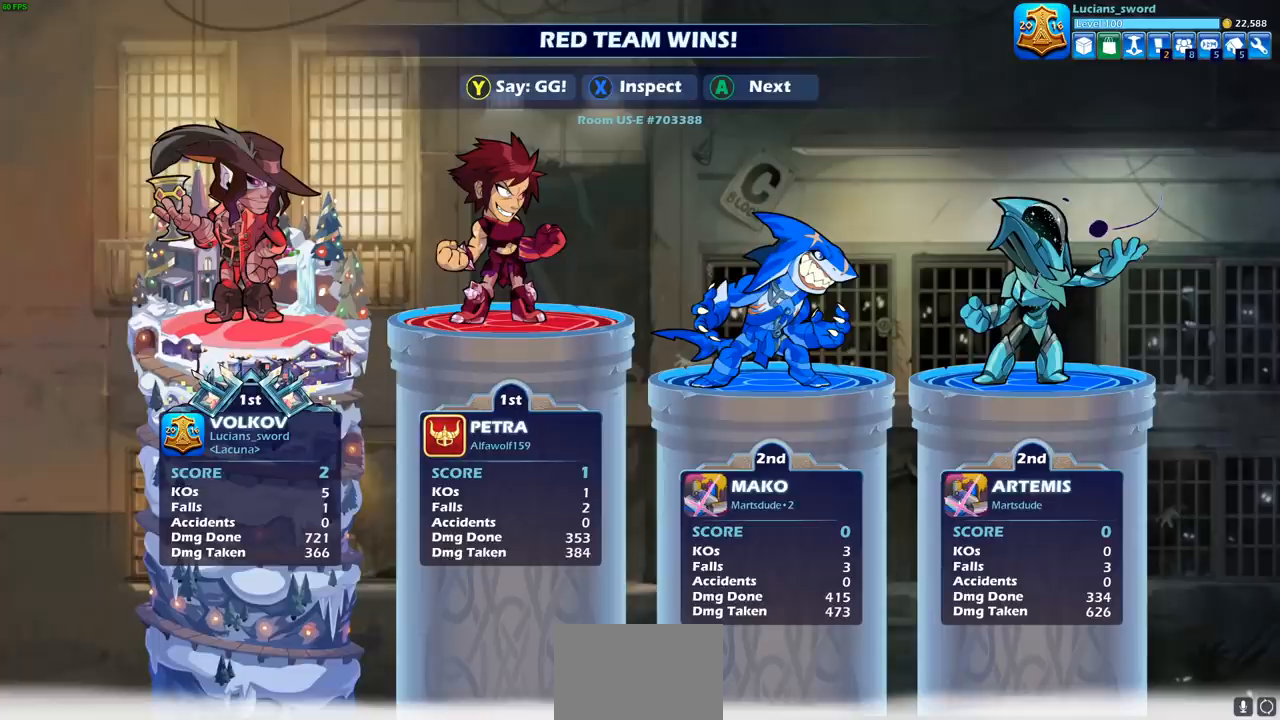
{"buttons": [], "left_stick": "center", "right_stick": "center", "events": []}
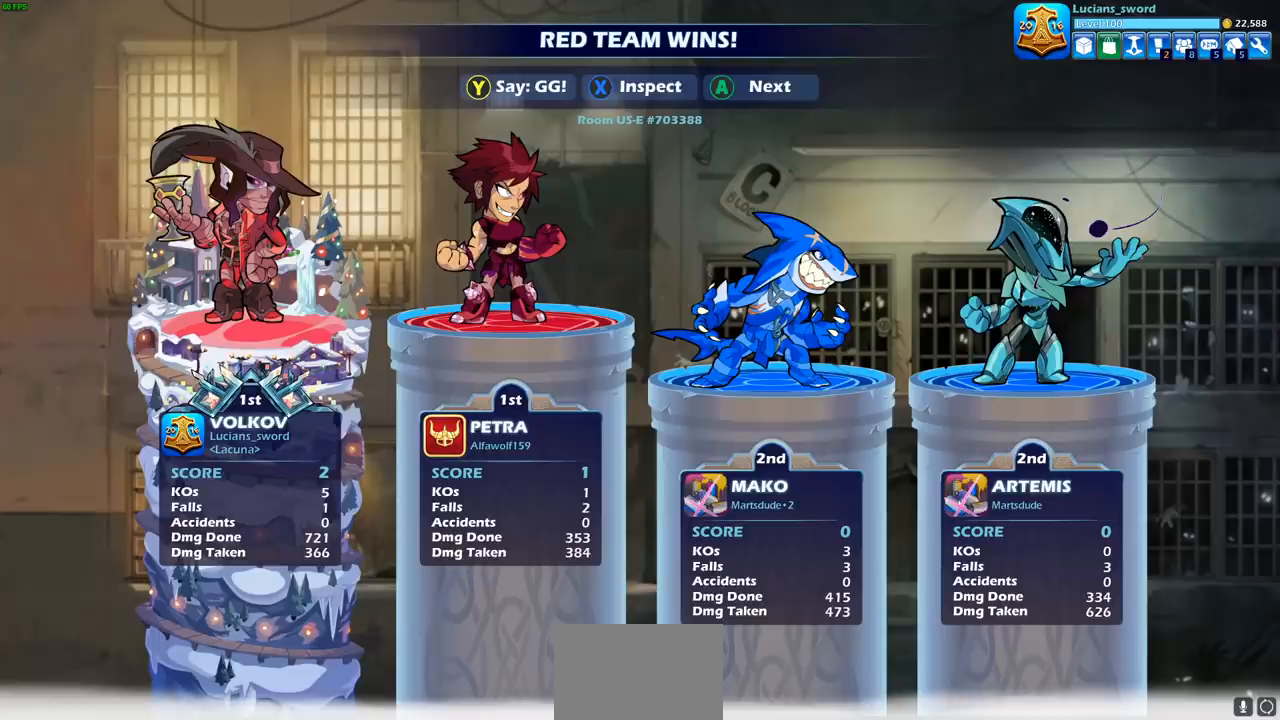
{"buttons": [], "left_stick": "center", "right_stick": "center", "events": []}
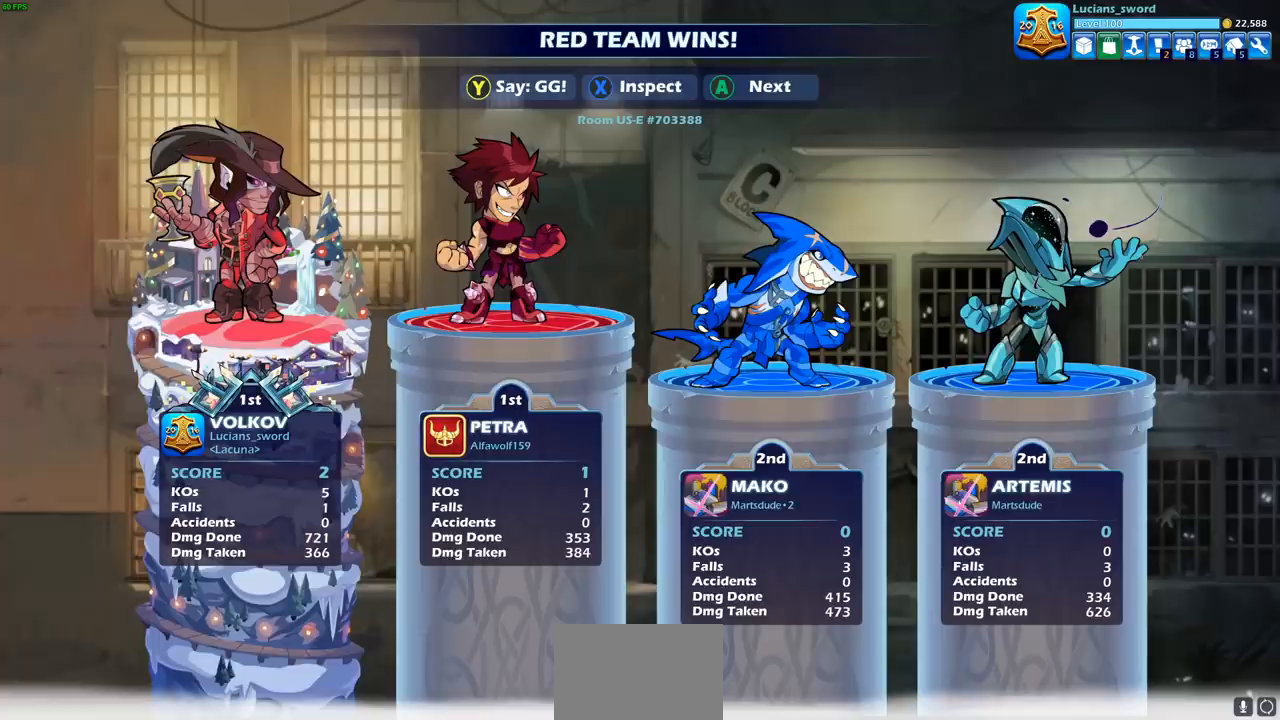
{"buttons": ["TRIANGLE"], "left_stick": "center", "right_stick": "center", "events": [[67, "TRIANGLE", "down"], [150, "TRIANGLE", "up"], [250, "TRIANGLE", "down"], [350, "TRIANGLE", "up"], [433, "TRIANGLE", "down"]]}